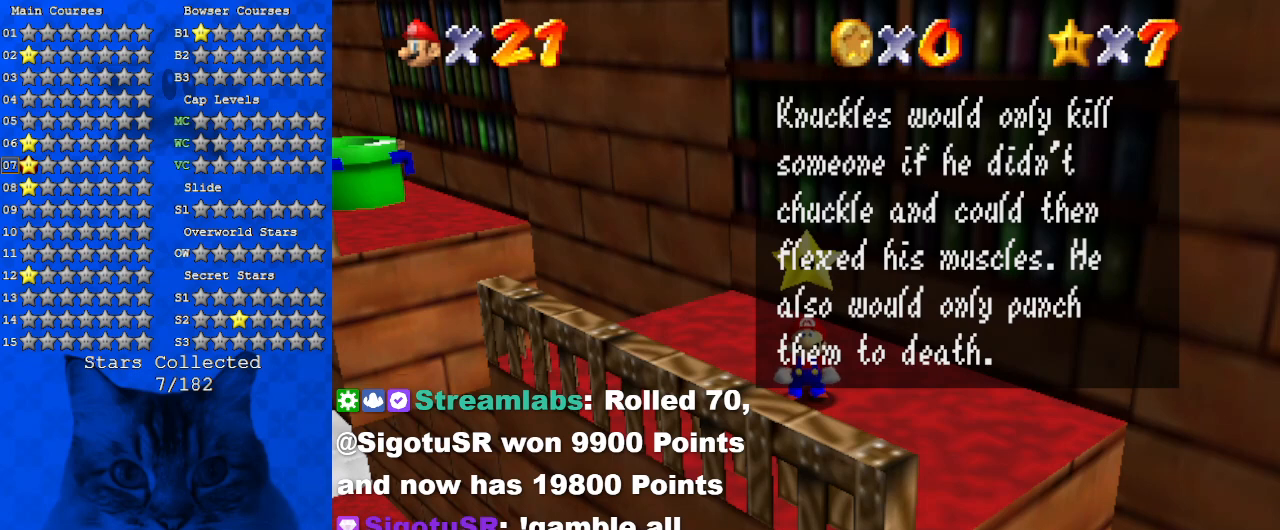
Gameplay with keyboard; each line is a JSON object with the keys held at the frame after it. "events" lists presses ("down") and releases ("up") of "a", "c", "ctrl", "d", "down", "left", "return", "right", "s", "shift", "up", "w", "x" and "y" between this image and that frame as [ms after this image, input, new state], when the widget could be followed in between. No other keys are recorded. Mouse input is not recorded.
{"keys": ["c"], "events": [[433, "c", "down"]]}
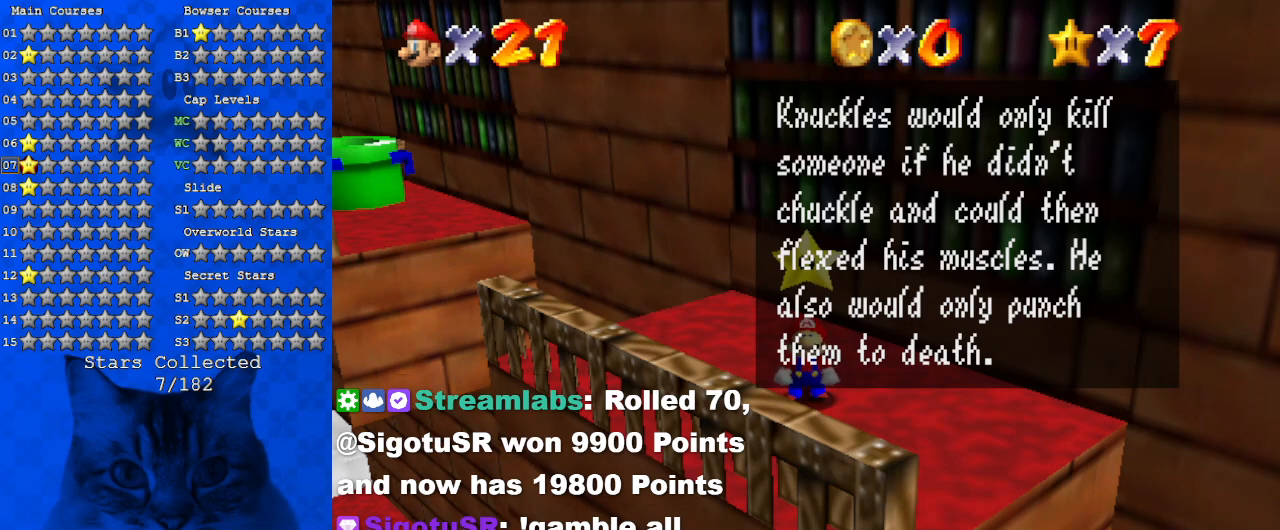
{"keys": ["s"], "events": [[67, "c", "up"], [367, "s", "down"]]}
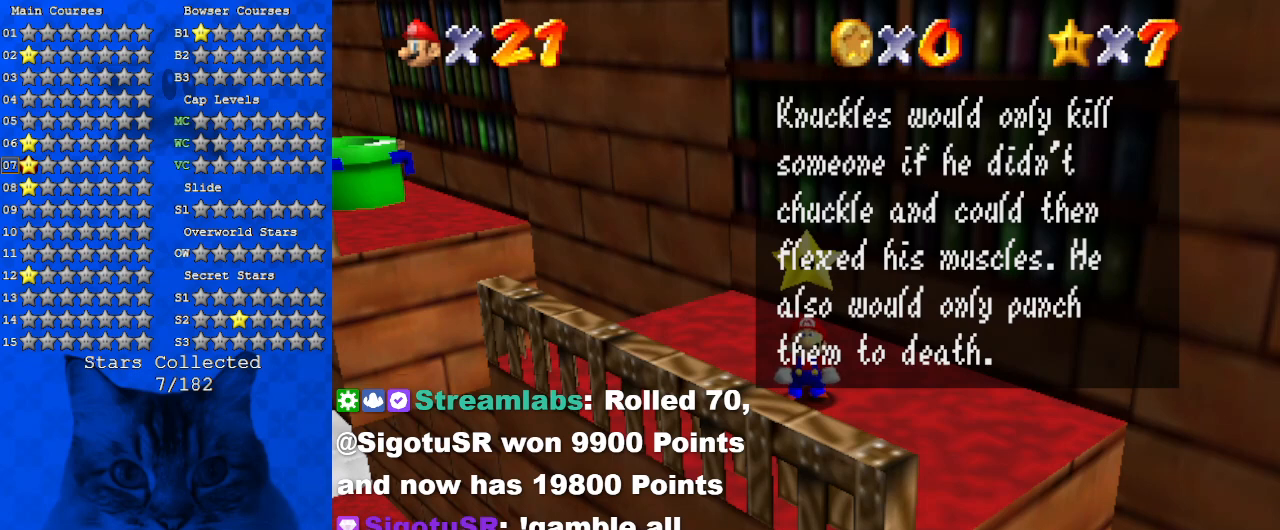
{"keys": [], "events": [[33, "s", "up"], [67, "w", "down"], [267, "w", "up"]]}
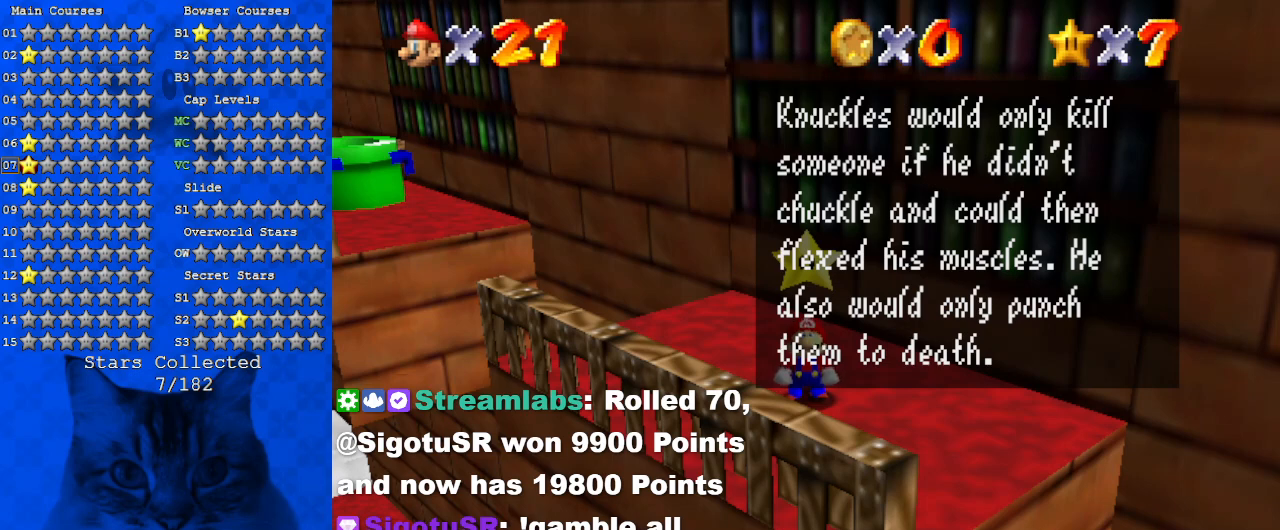
{"keys": ["y"], "events": [[67, "d", "down"], [167, "d", "up"], [500, "y", "down"]]}
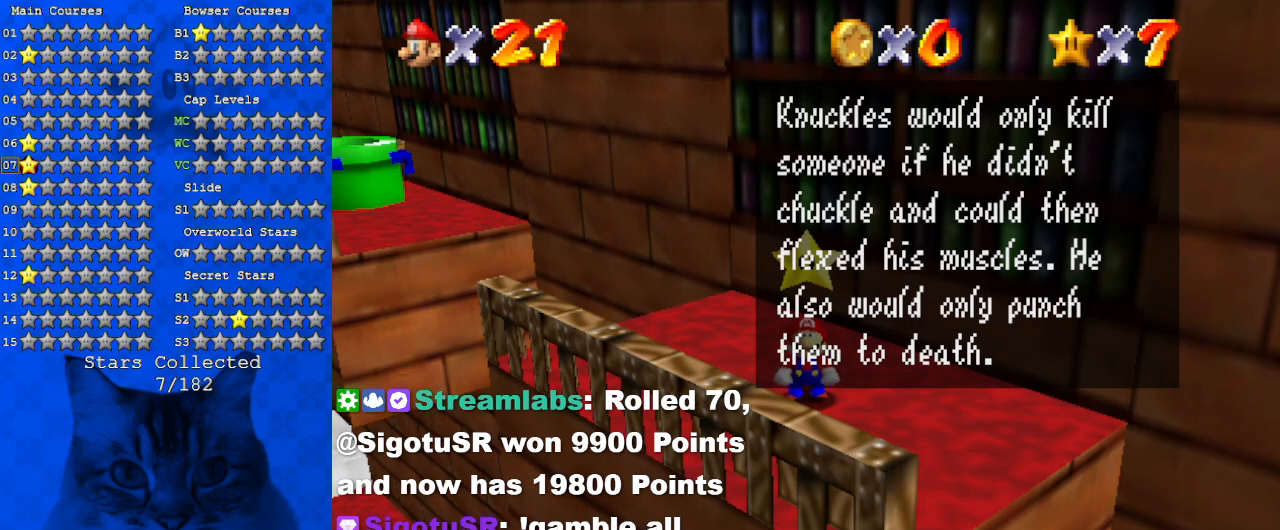
{"keys": [], "events": [[133, "y", "up"]]}
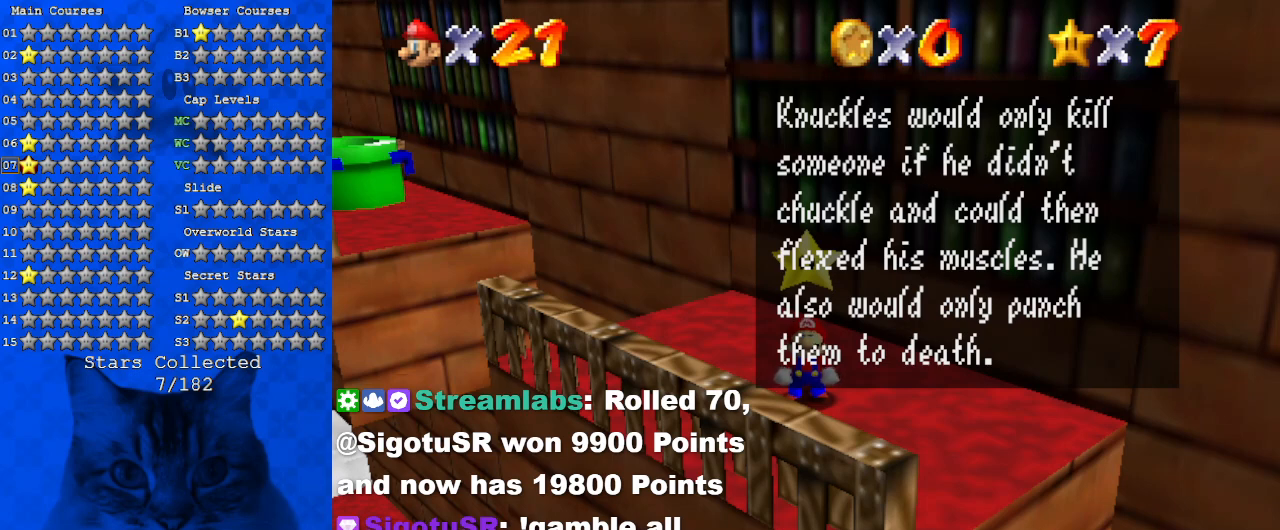
{"keys": [], "events": []}
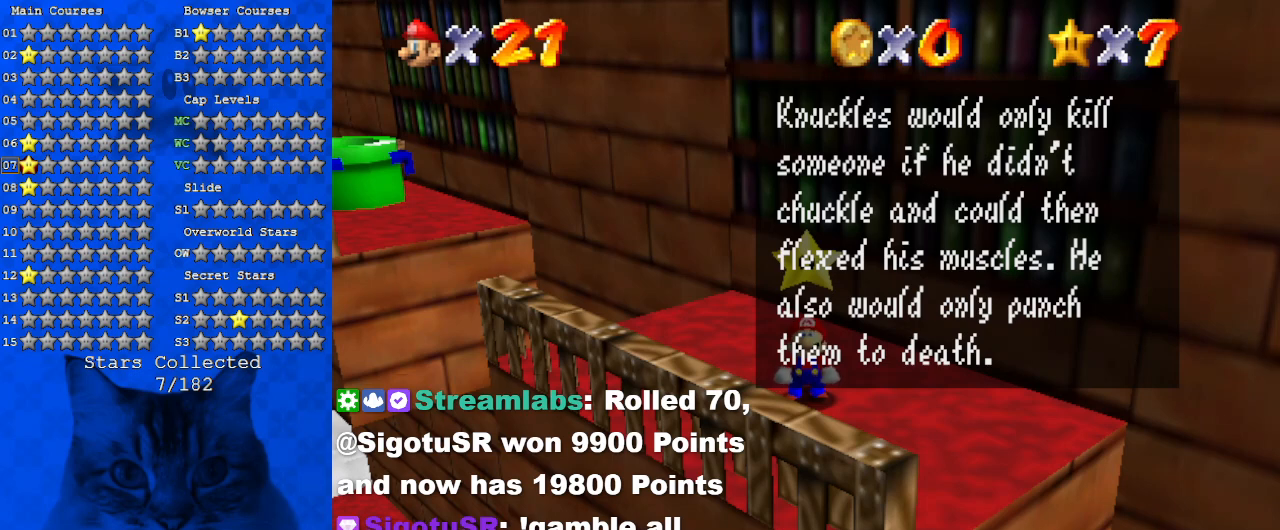
{"keys": [], "events": [[267, "c", "down"], [400, "c", "up"]]}
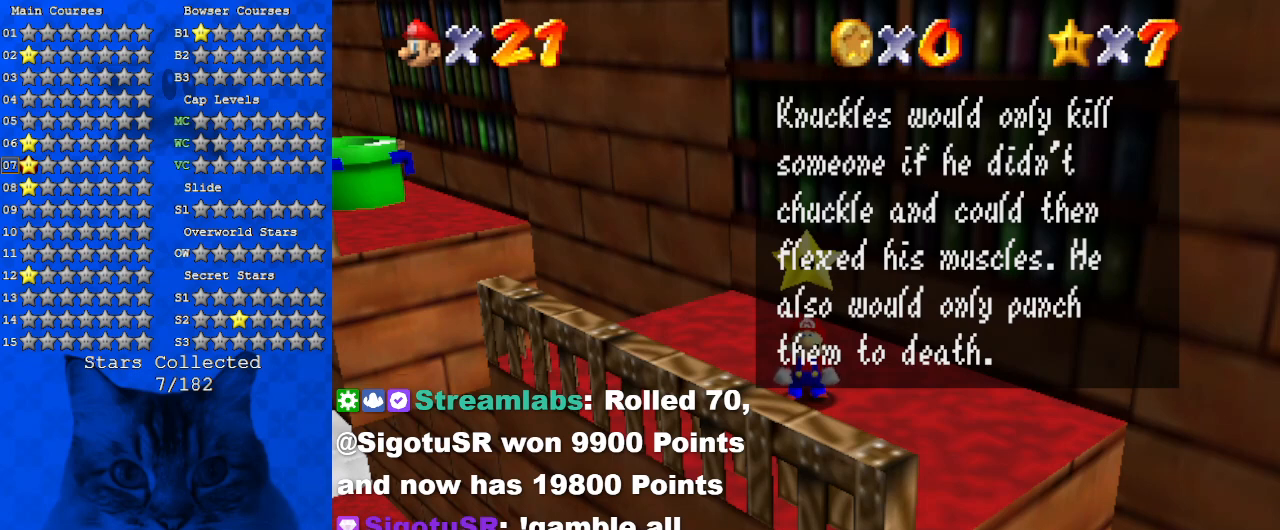
{"keys": [], "events": [[233, "s", "down"], [367, "s", "up"]]}
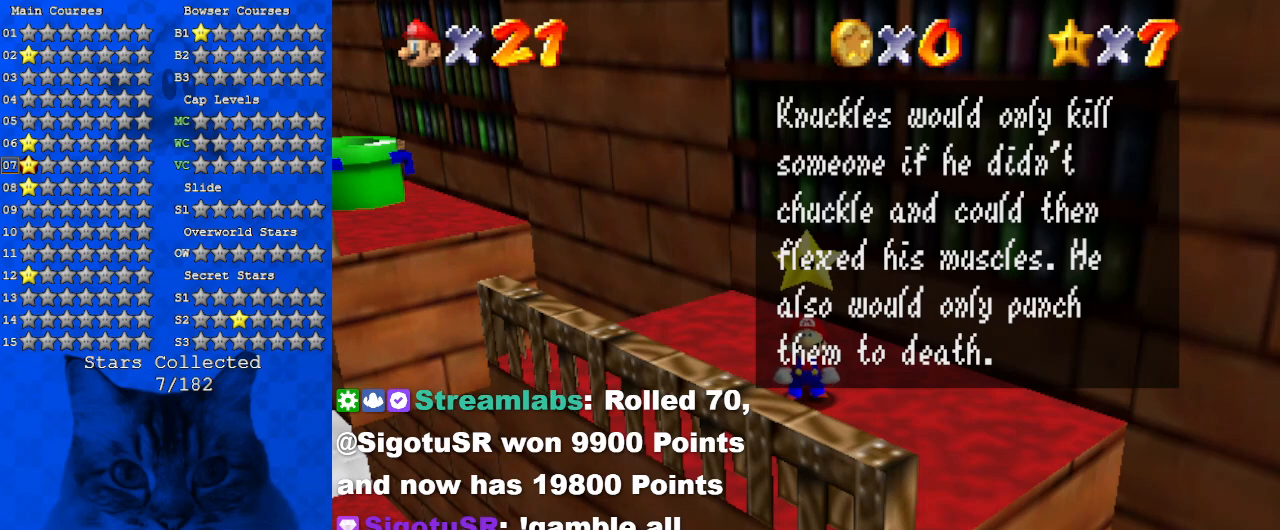
{"keys": [], "events": []}
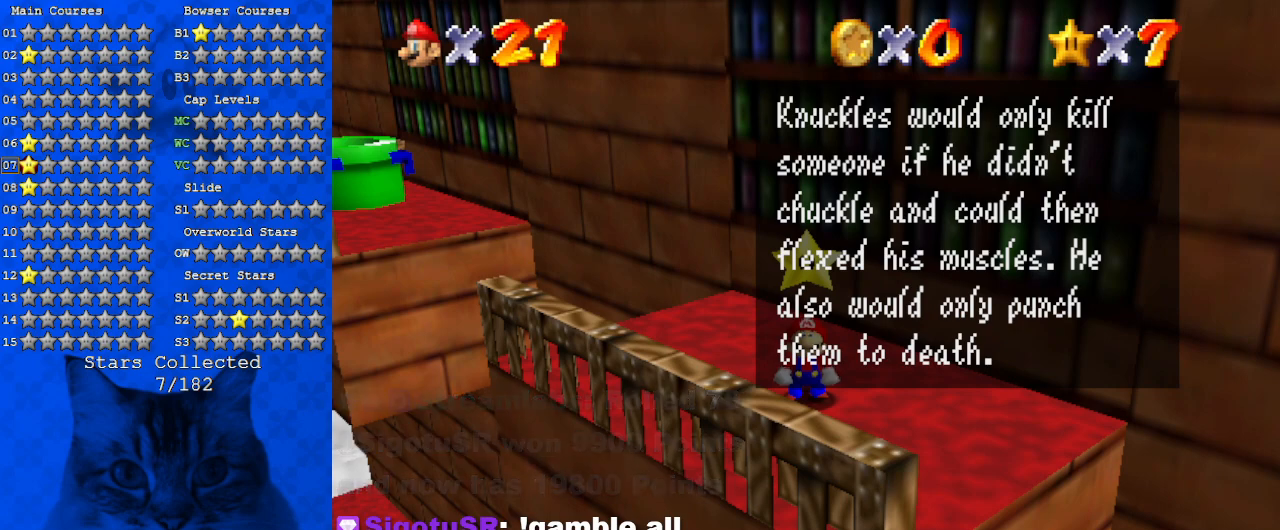
{"keys": [], "events": []}
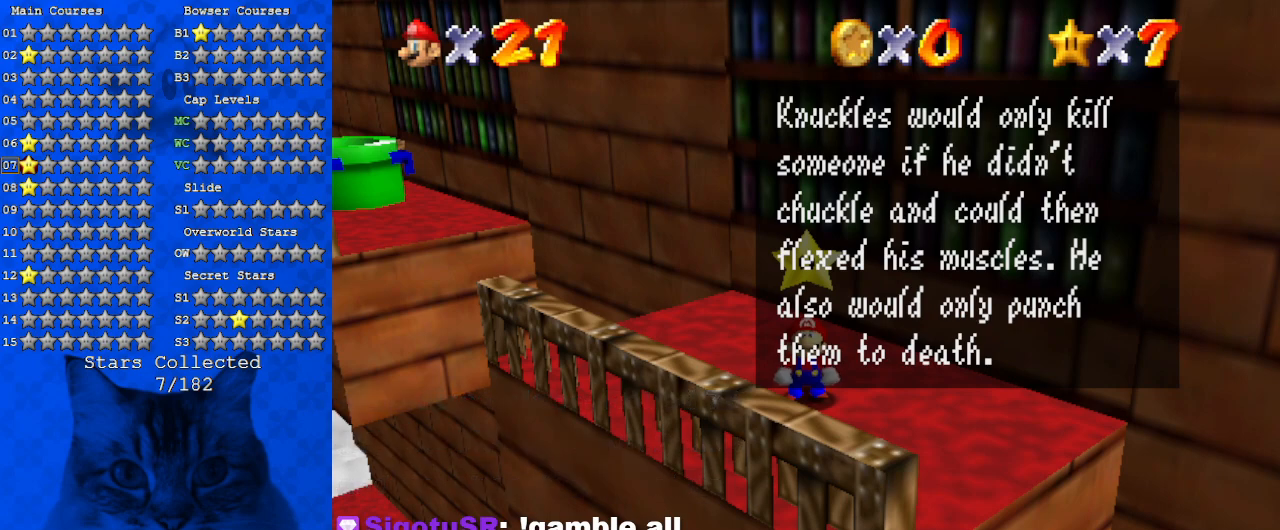
{"keys": [], "events": []}
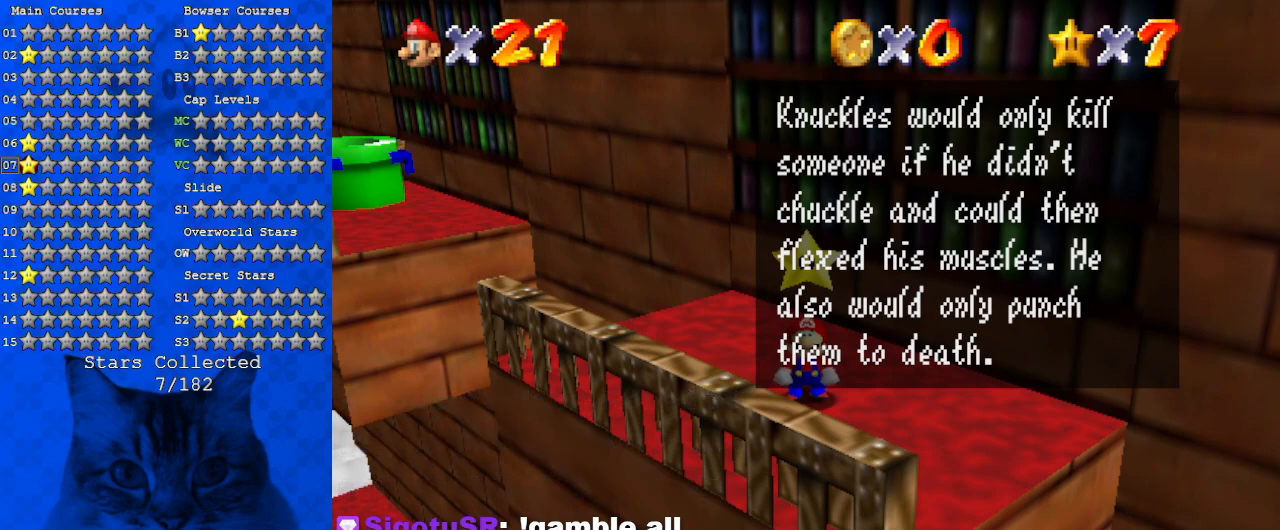
{"keys": ["d"], "events": [[367, "d", "down"]]}
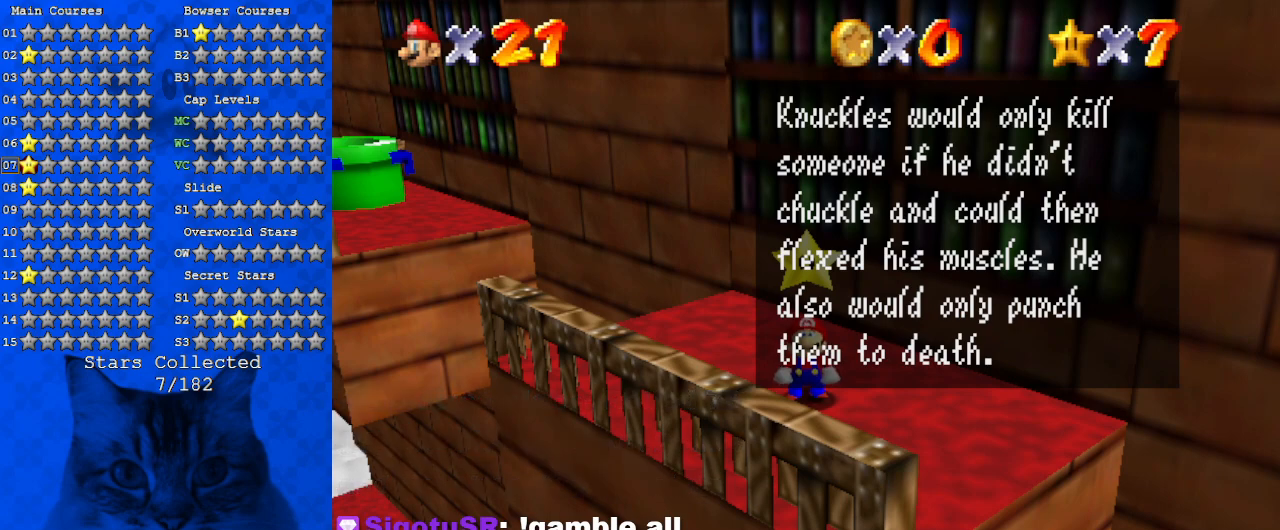
{"keys": [], "events": [[33, "d", "up"], [200, "a", "down"], [300, "a", "up"]]}
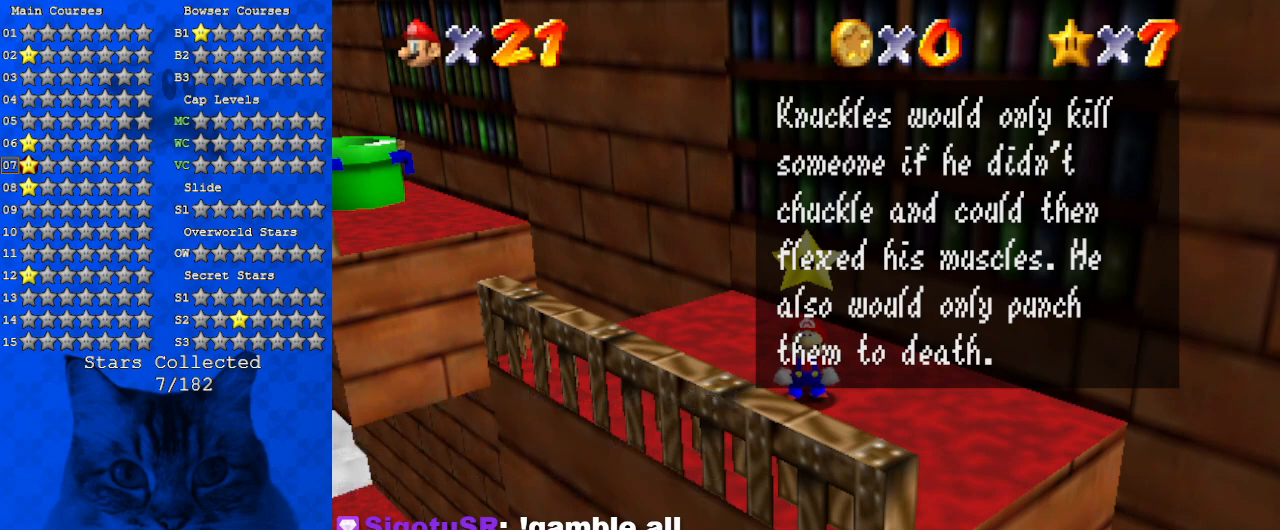
{"keys": [], "events": [[67, "return", "down"], [167, "return", "up"]]}
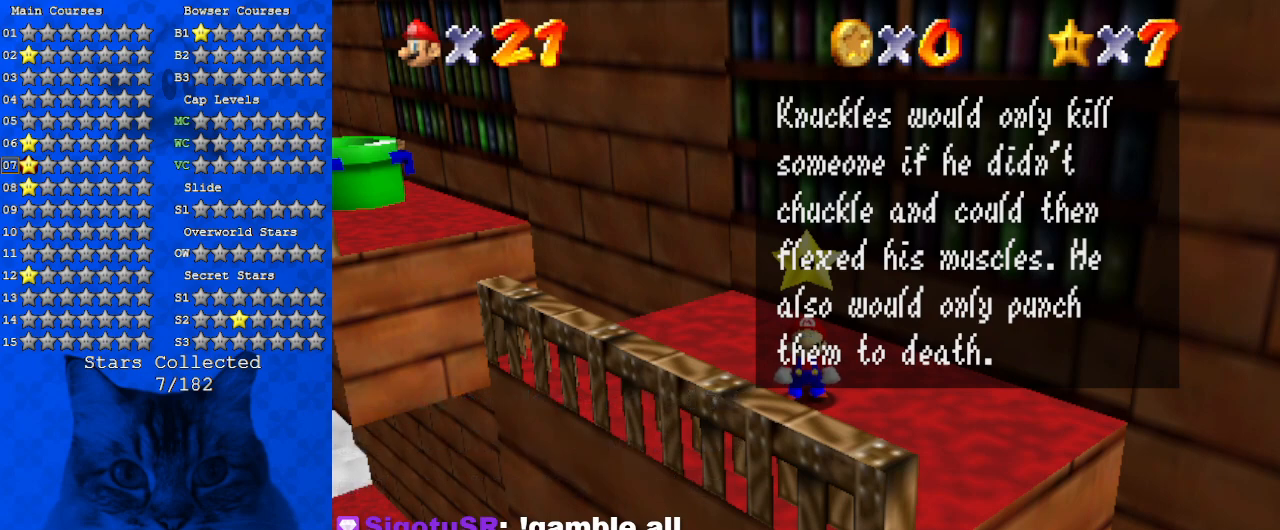
{"keys": [], "events": [[333, "shift", "down"], [467, "shift", "up"]]}
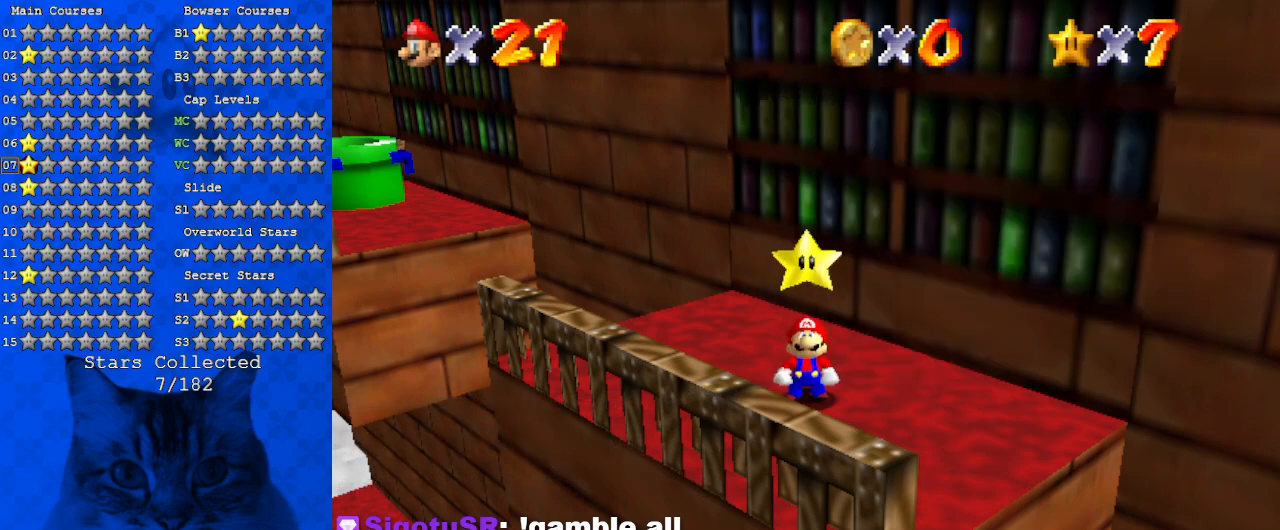
{"keys": ["d", "up"], "events": [[467, "d", "down"], [467, "up", "down"]]}
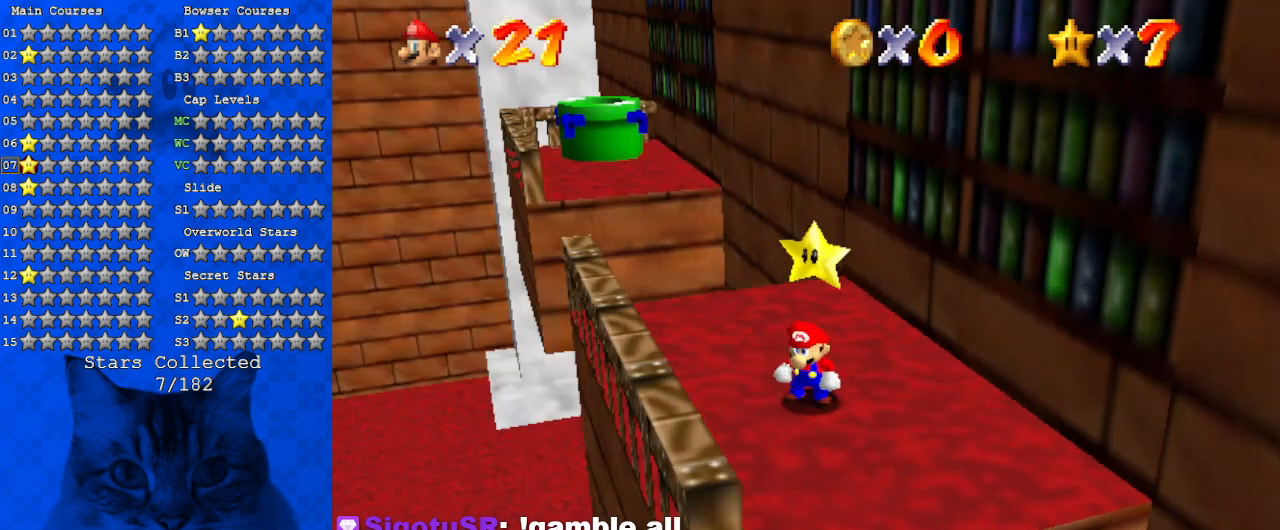
{"keys": ["up"], "events": [[100, "d", "up"]]}
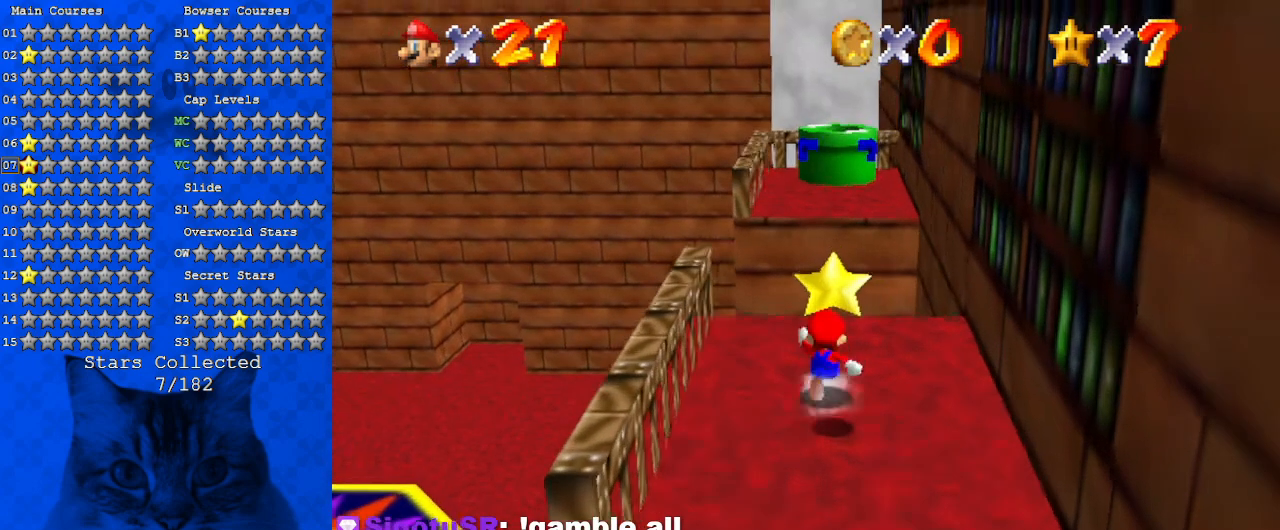
{"keys": ["shift", "up", "y"], "events": [[333, "y", "down"], [367, "shift", "down"]]}
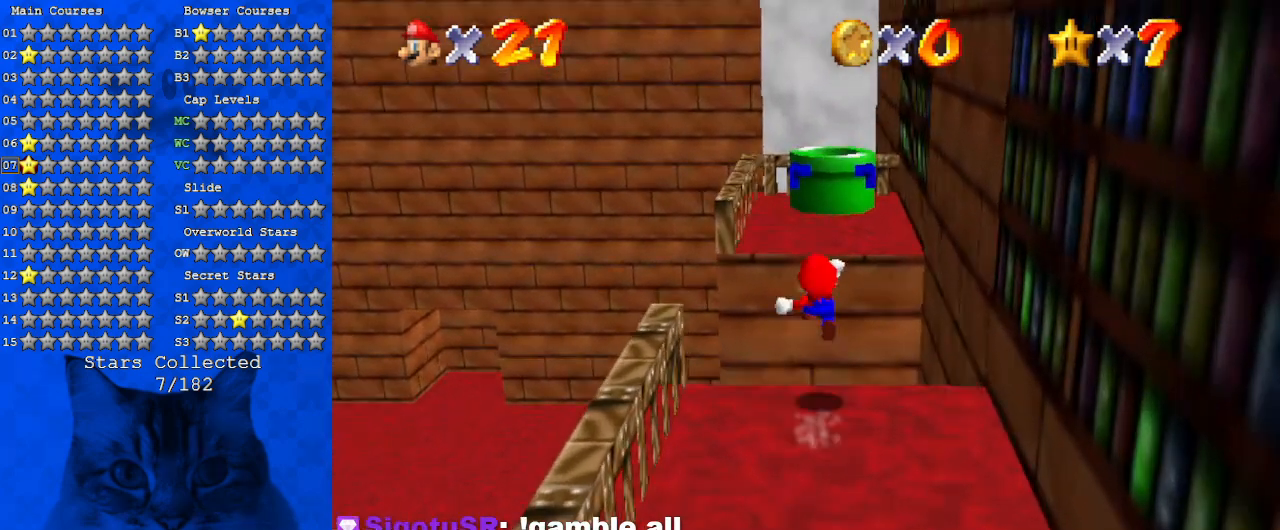
{"keys": ["left", "up"], "events": [[100, "shift", "up"], [100, "y", "up"], [233, "a", "down"], [433, "a", "up"], [467, "left", "down"]]}
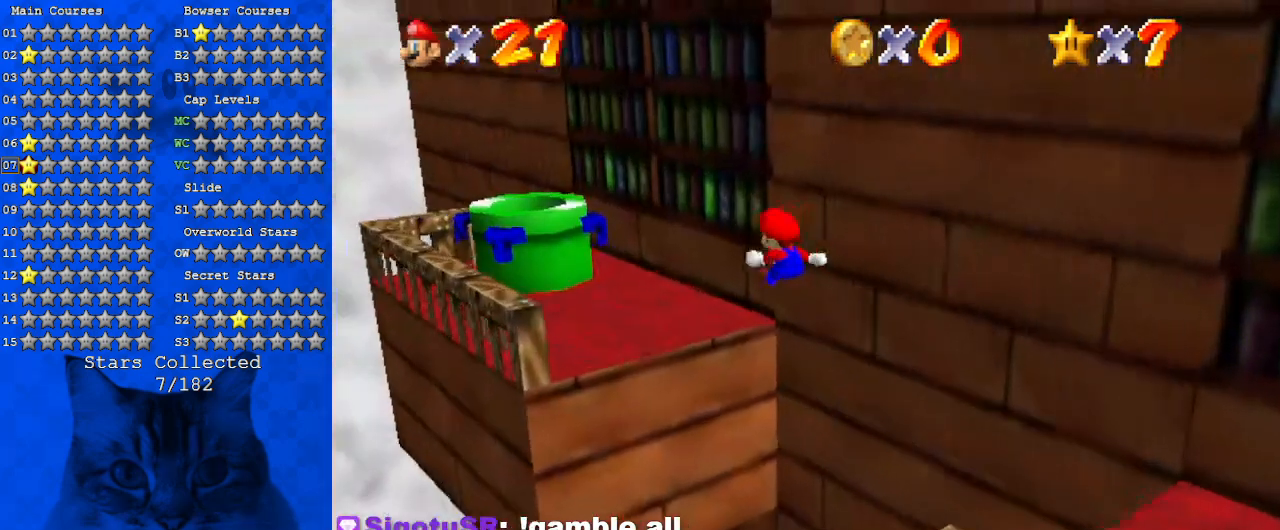
{"keys": [], "events": [[200, "left", "up"], [267, "up", "up"], [300, "right", "down"], [433, "right", "up"]]}
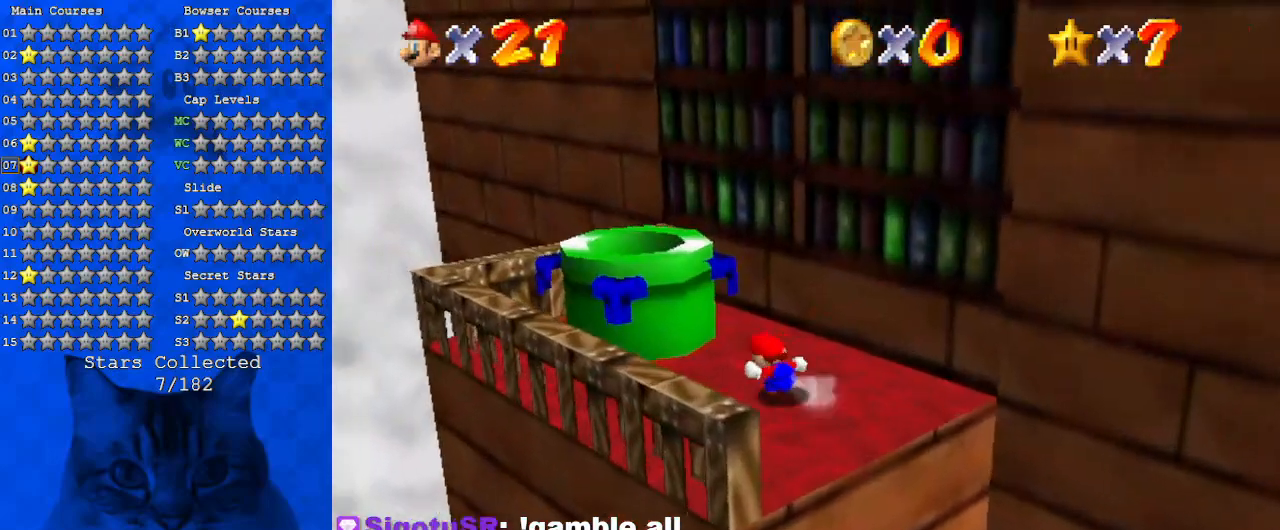
{"keys": ["right"], "events": [[33, "left", "down"], [33, "up", "down"], [133, "shift", "down"], [267, "shift", "up"], [300, "left", "up"], [367, "up", "up"], [467, "right", "down"]]}
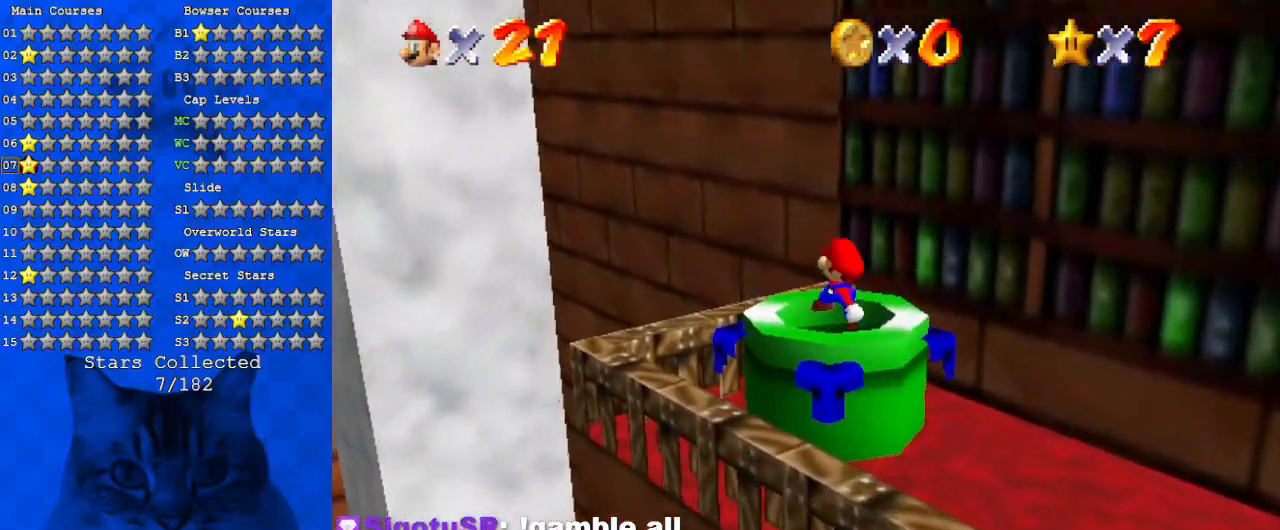
{"keys": [], "events": [[133, "right", "up"], [200, "y", "down"], [267, "y", "up"]]}
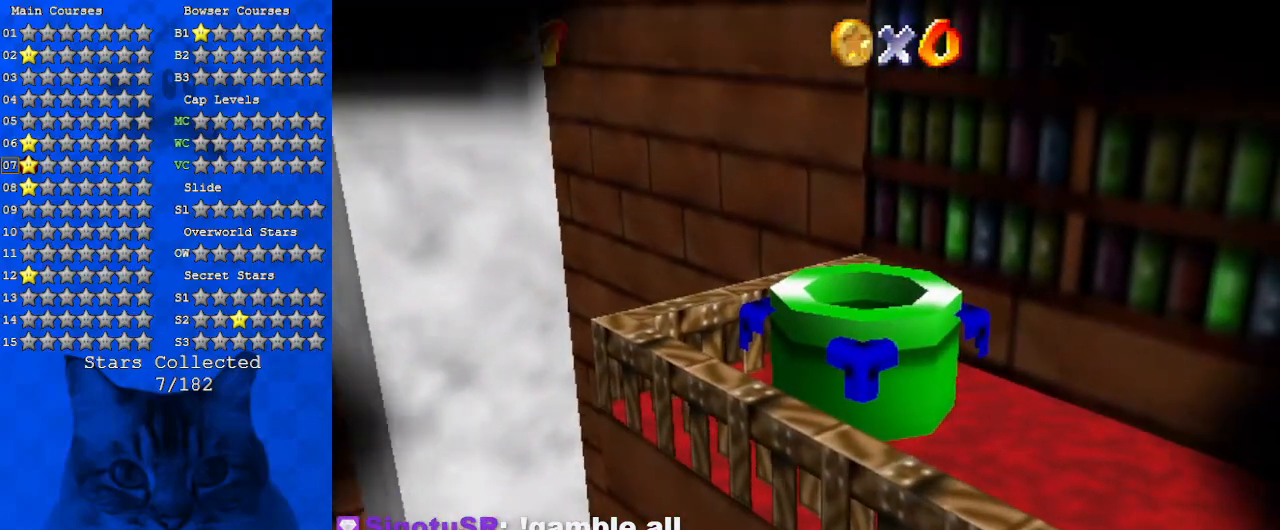
{"keys": [], "events": []}
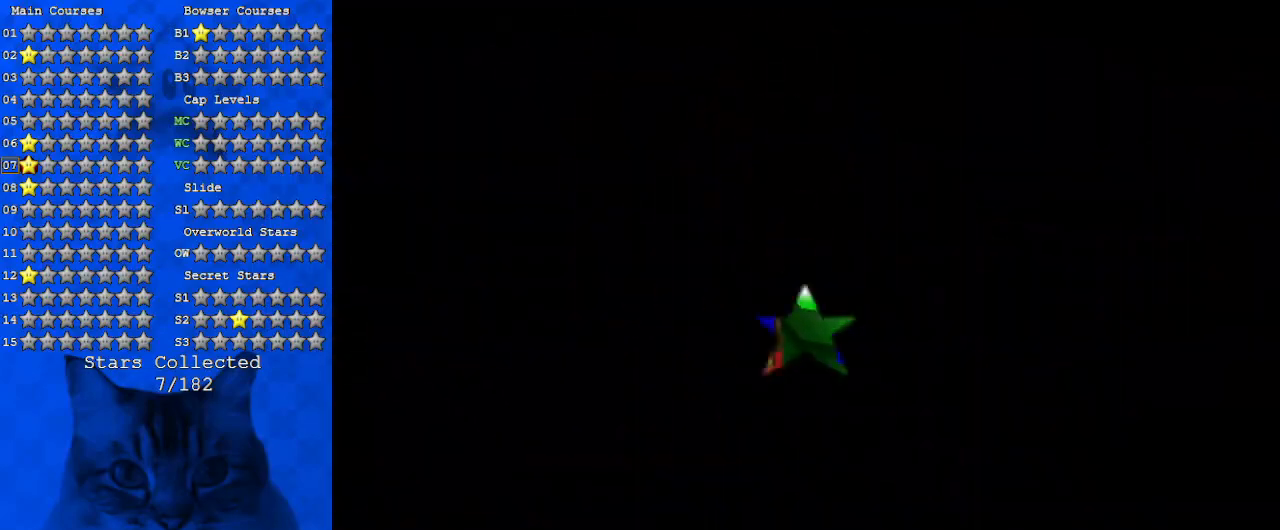
{"keys": [], "events": []}
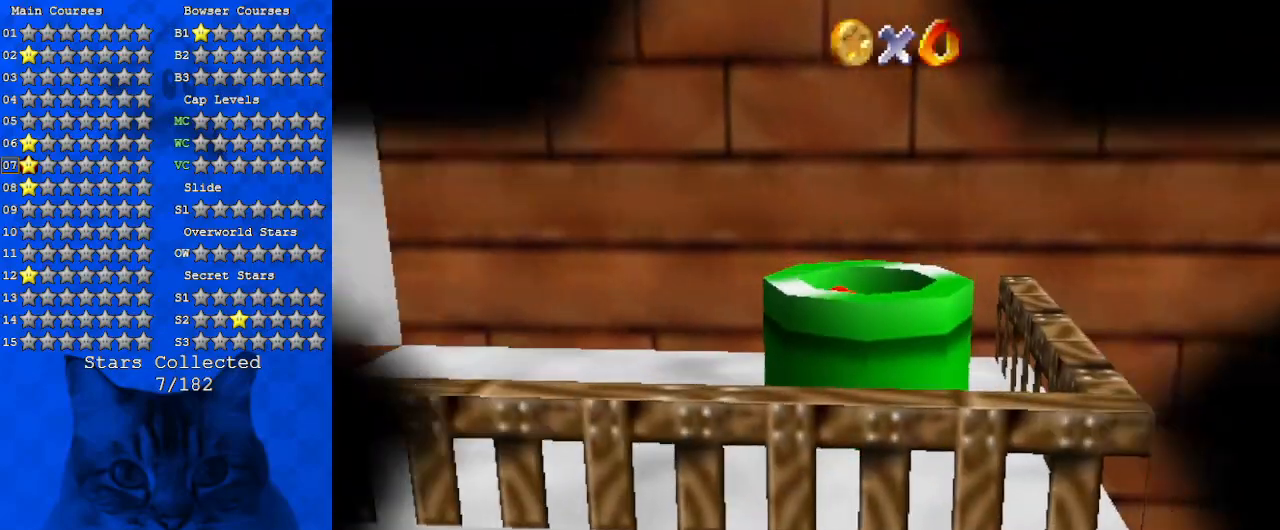
{"keys": [], "events": []}
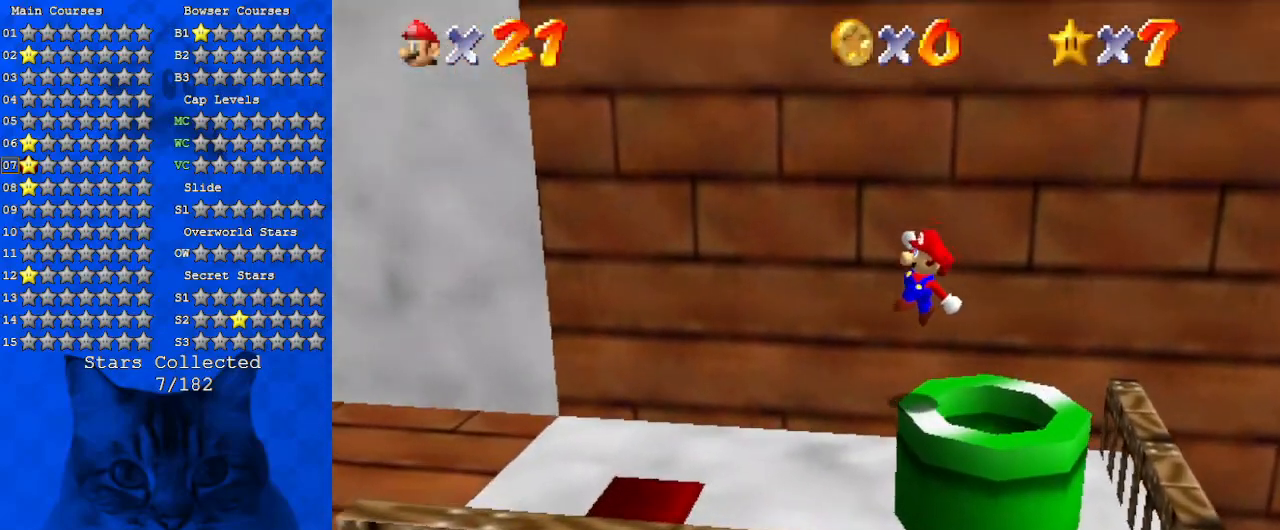
{"keys": [], "events": []}
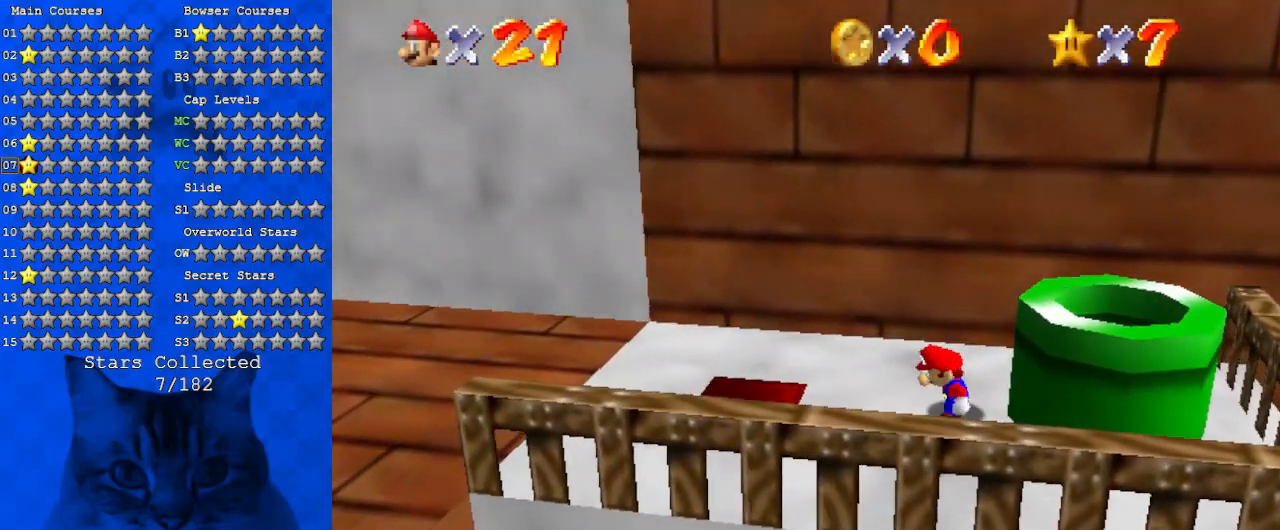
{"keys": [], "events": [[67, "d", "down"], [267, "d", "up"], [333, "d", "down"], [500, "d", "up"]]}
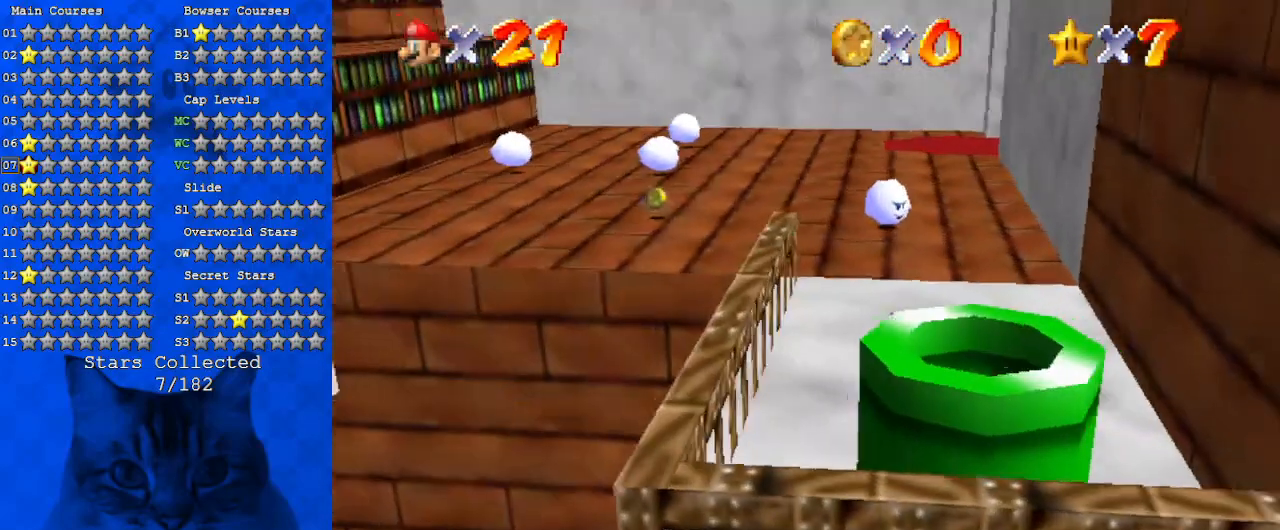
{"keys": [], "events": []}